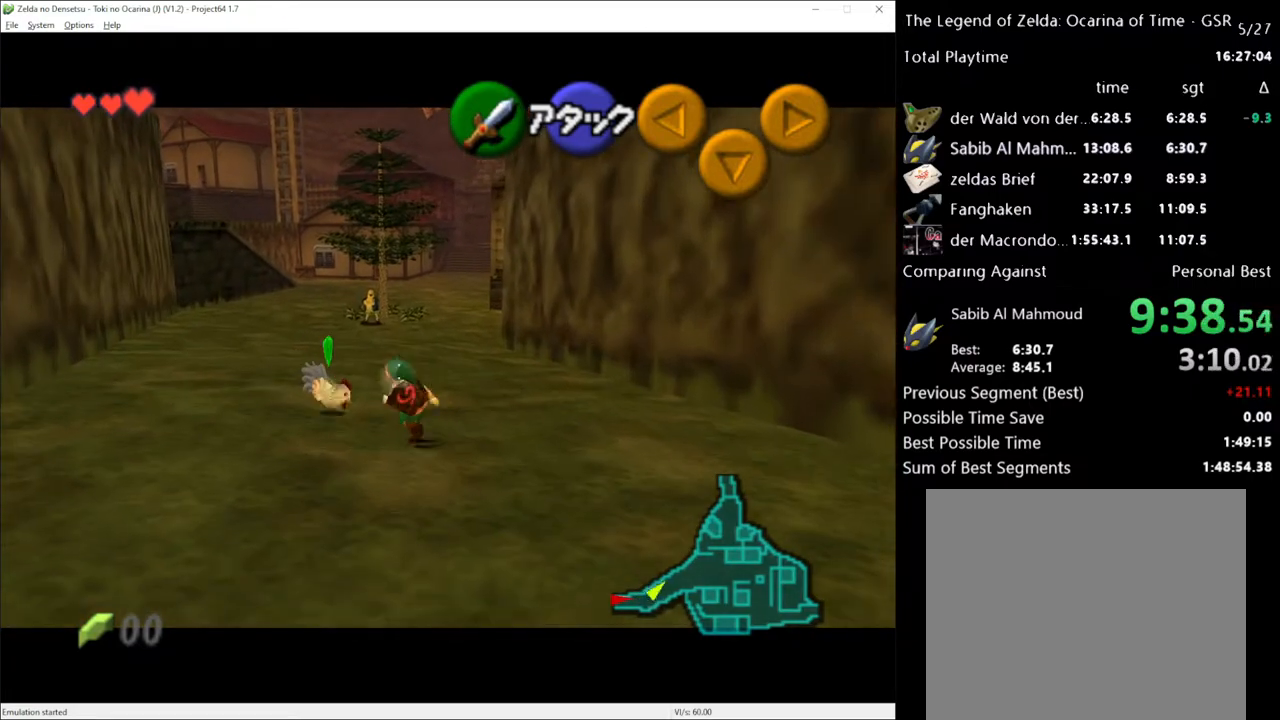
Gameplay with a controller (Xbox layout); each line is a JSON object with the inputs held at the frame after it. "events" lists button and stick changes between this image and that frame as [ms after this image, input, new state], when the widget could be followed in between. Not read: L1 L3 R1 R3.
{"buttons": [], "left_stick": "center", "right_stick": "center", "events": [[33, "A", "down"], [100, "A", "up"], [183, "A", "down"], [250, "A", "up"]]}
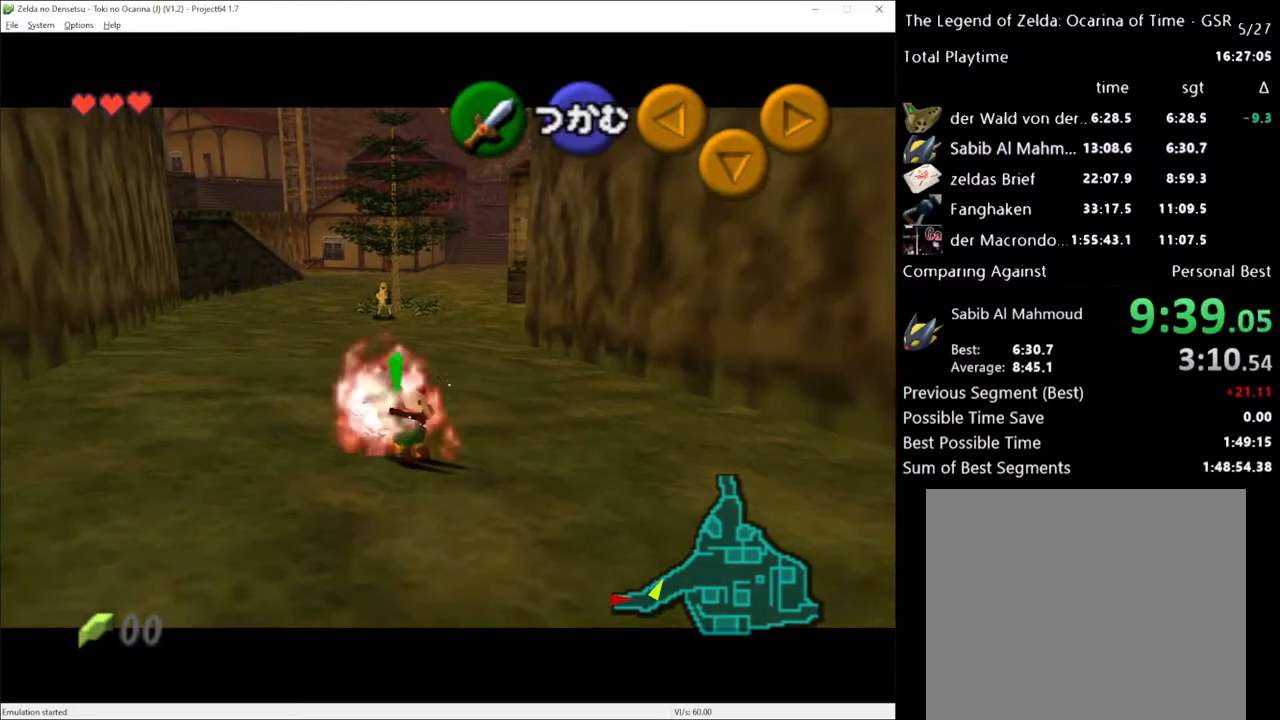
{"buttons": [], "left_stick": "up", "right_stick": "center", "events": [[283, "left_stick", "up"]]}
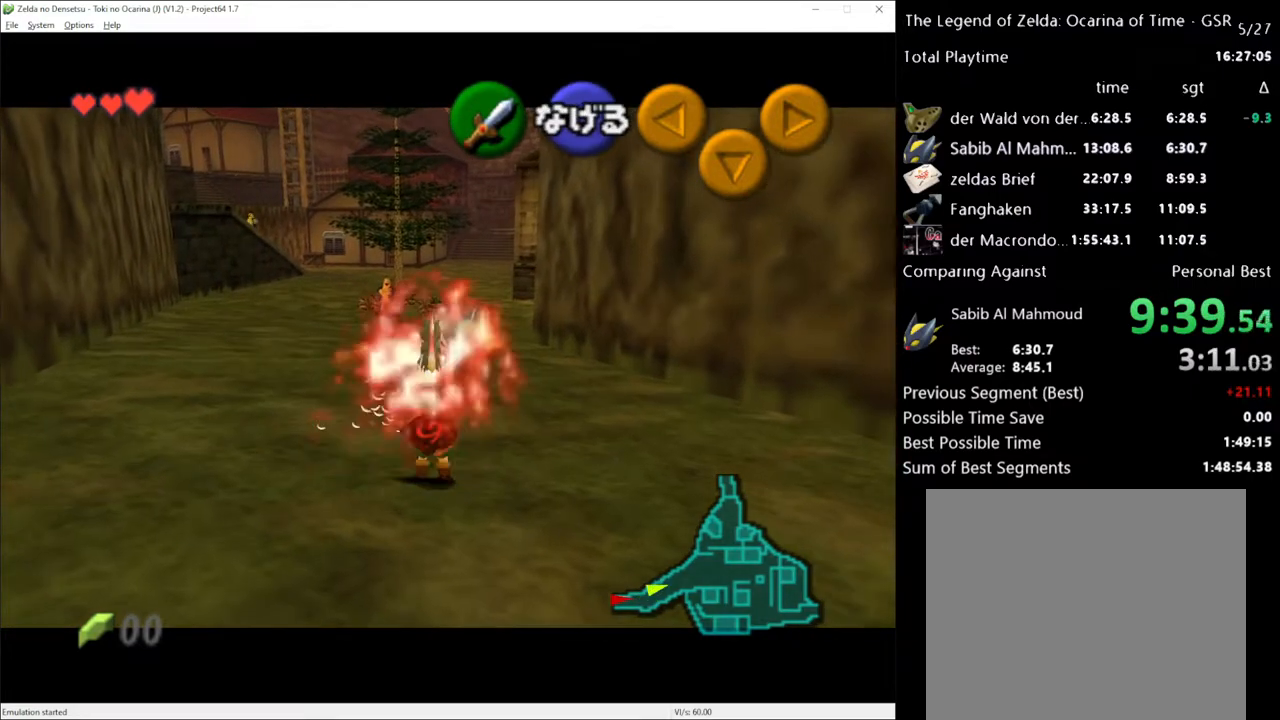
{"buttons": [], "left_stick": "up", "right_stick": "center", "events": [[183, "left_stick", "up-right"], [467, "left_stick", "up"]]}
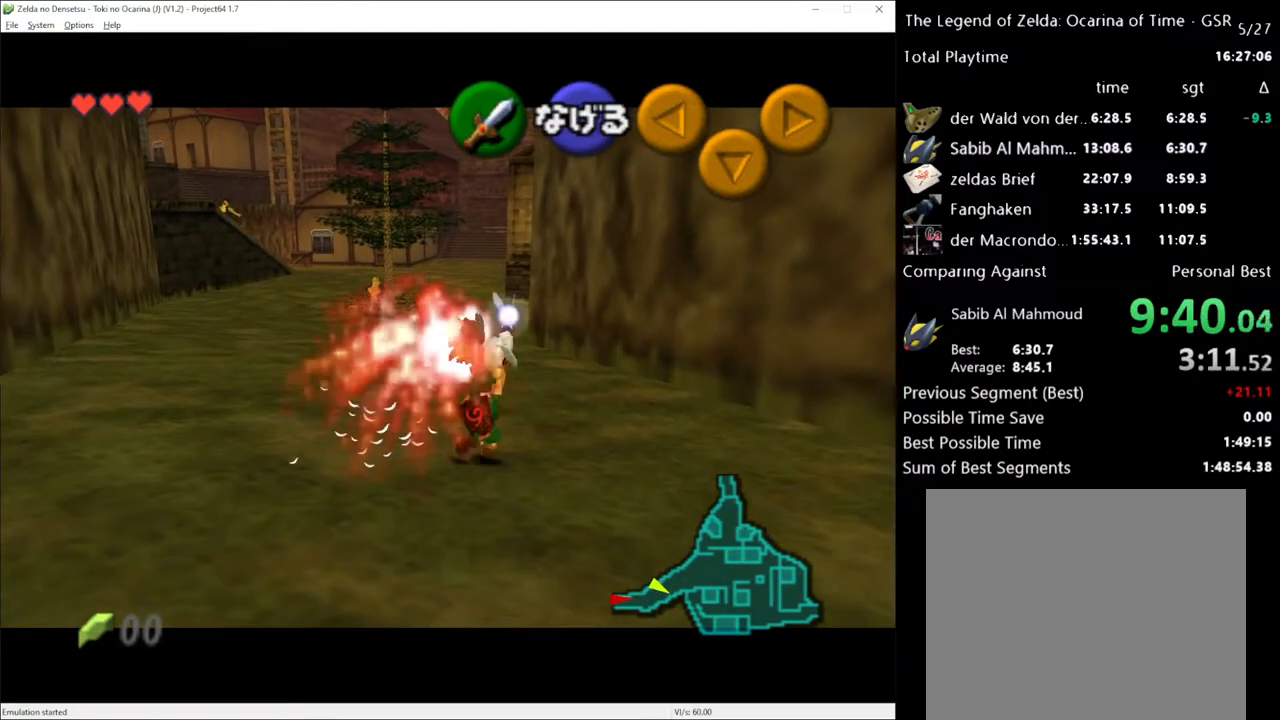
{"buttons": [], "left_stick": "up", "right_stick": "center", "events": []}
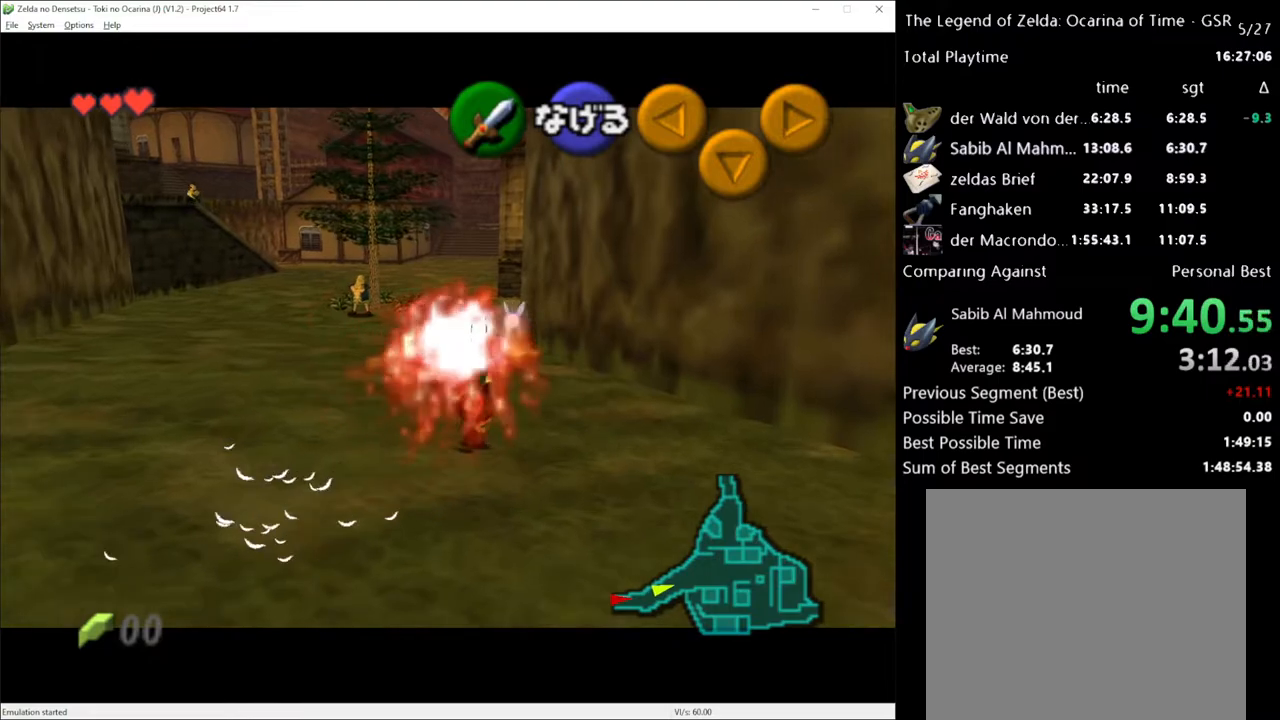
{"buttons": [], "left_stick": "up", "right_stick": "center", "events": []}
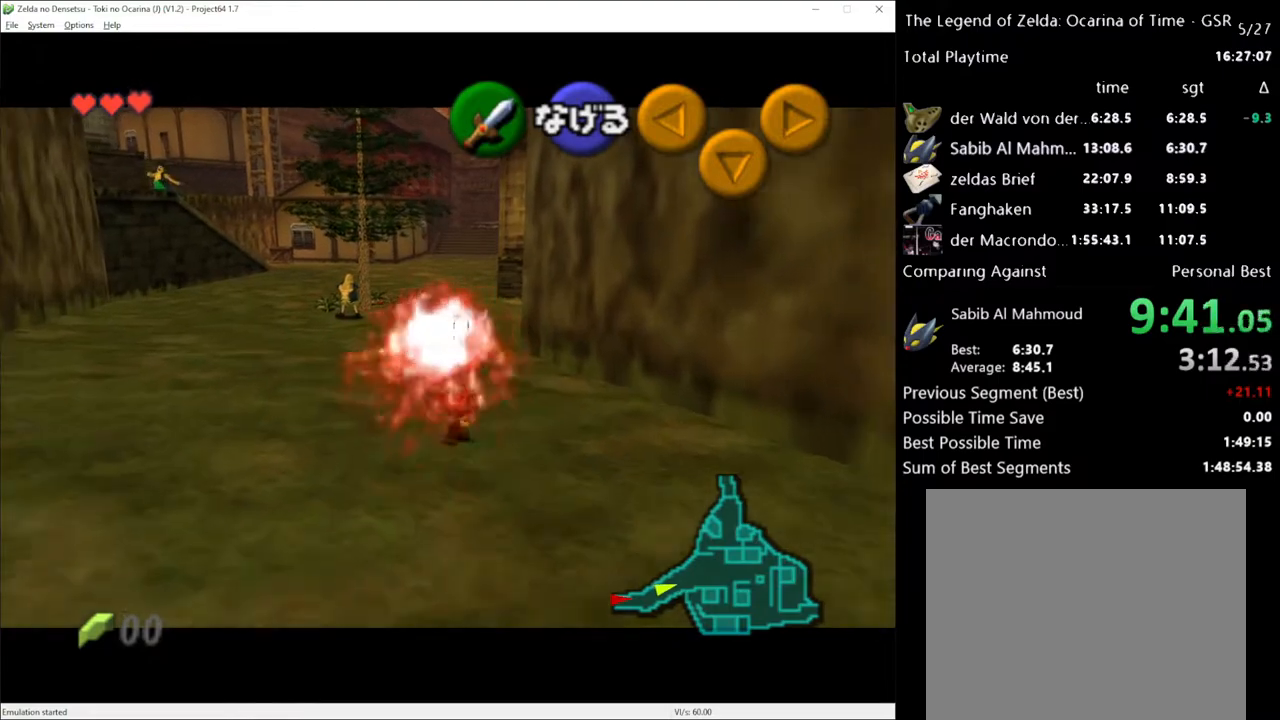
{"buttons": [], "left_stick": "up", "right_stick": "center", "events": []}
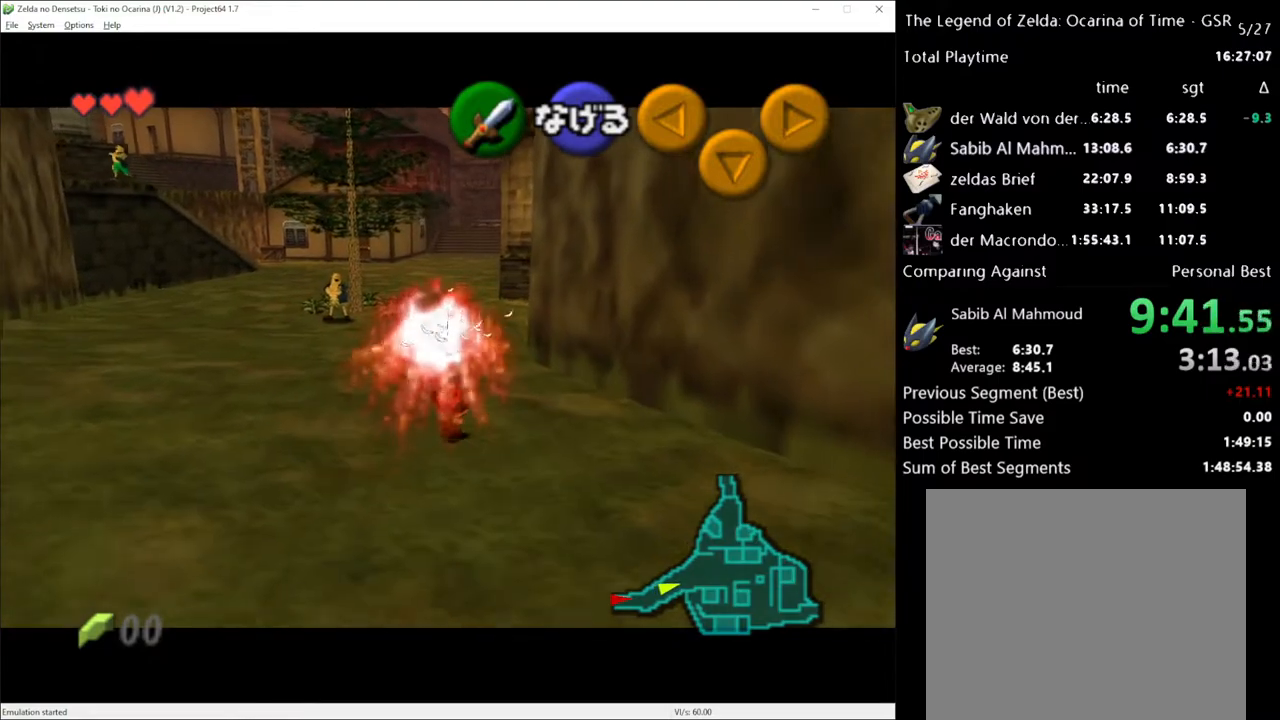
{"buttons": [], "left_stick": "up", "right_stick": "center", "events": []}
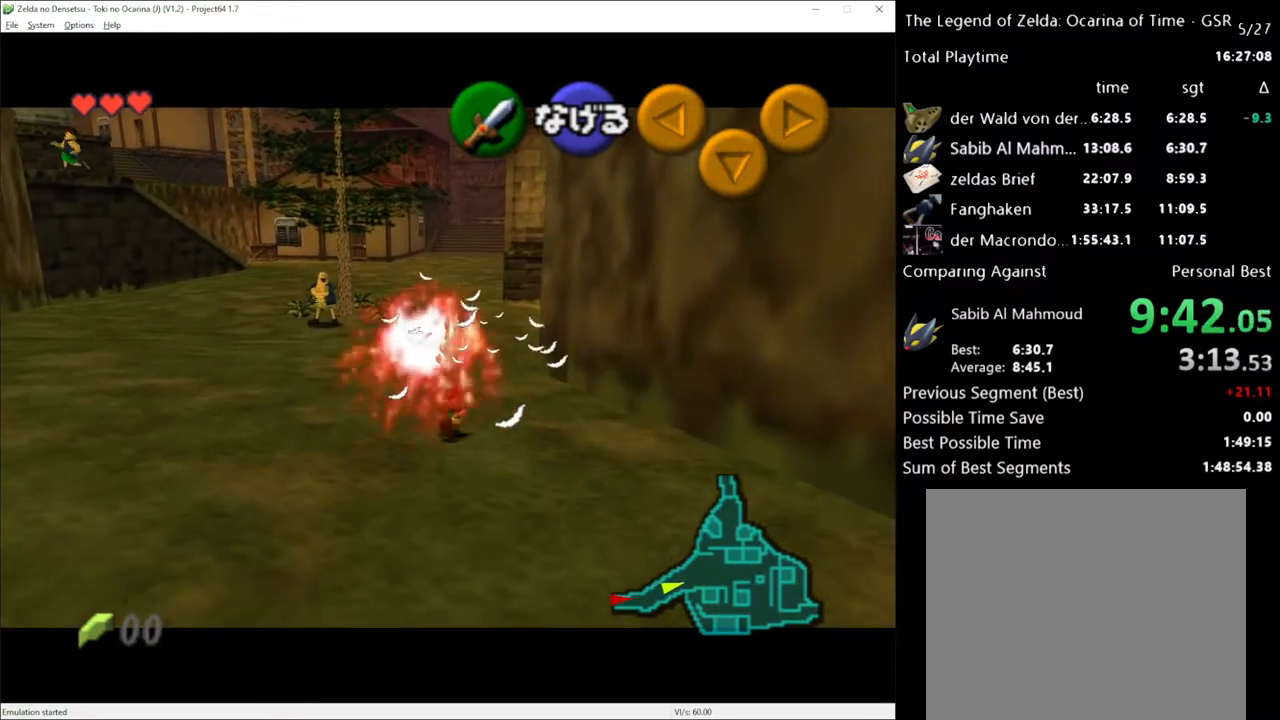
{"buttons": [], "left_stick": "up", "right_stick": "center", "events": []}
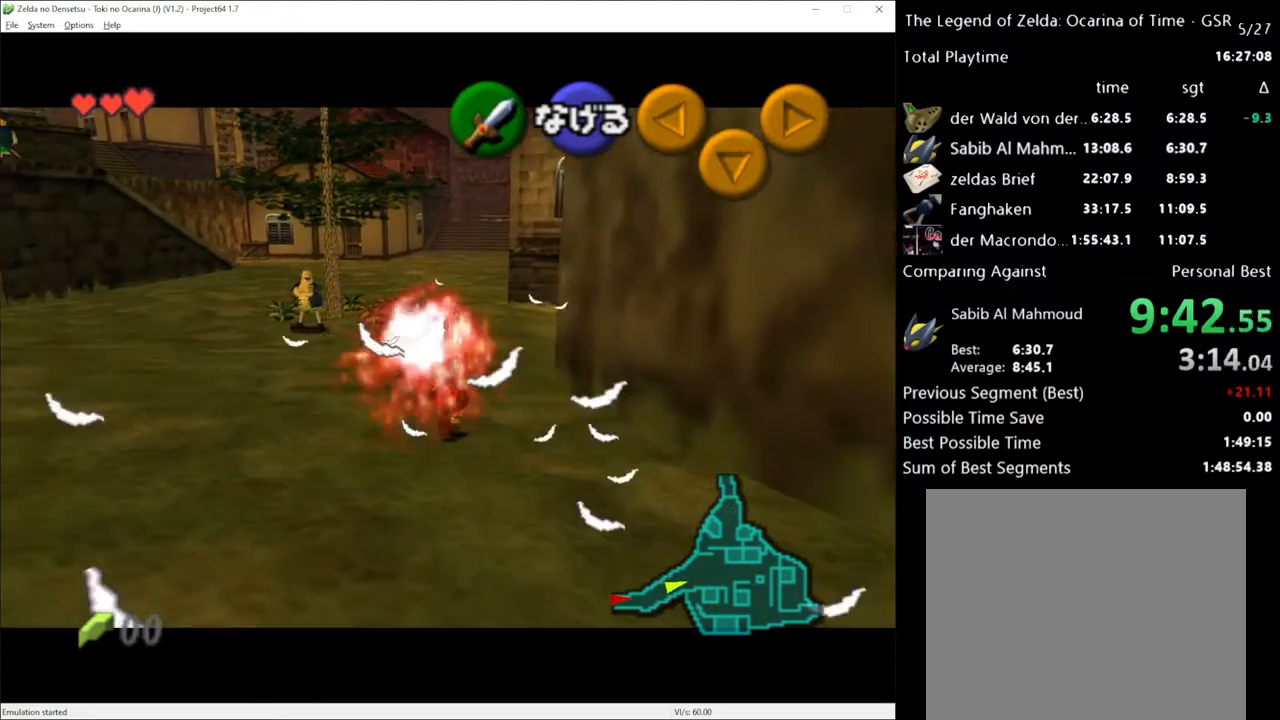
{"buttons": [], "left_stick": "up", "right_stick": "center", "events": []}
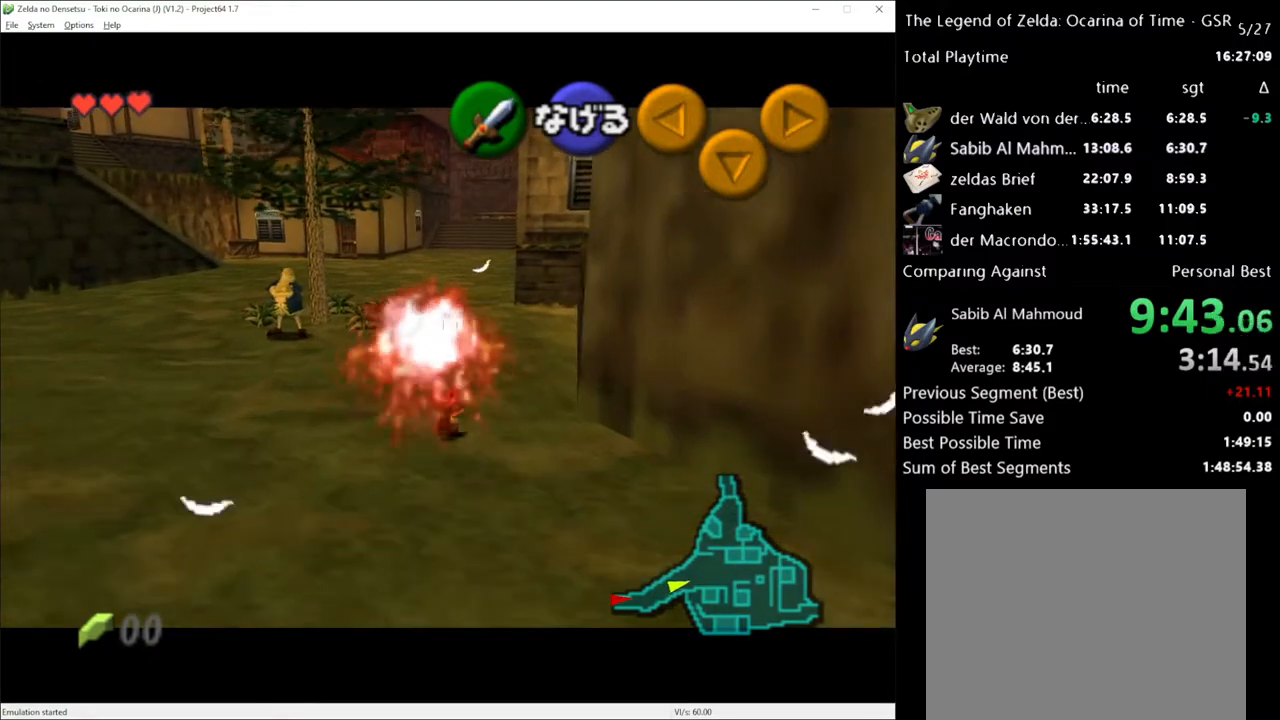
{"buttons": [], "left_stick": "up", "right_stick": "center", "events": []}
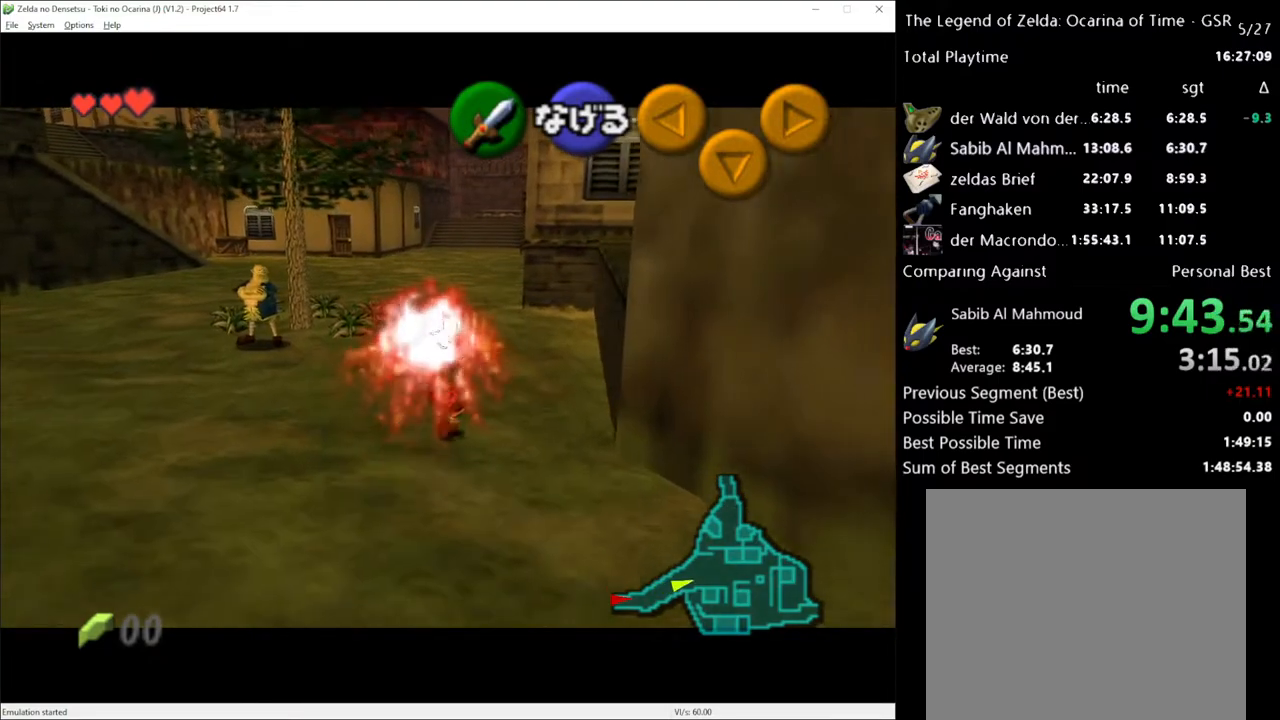
{"buttons": [], "left_stick": "up", "right_stick": "center", "events": []}
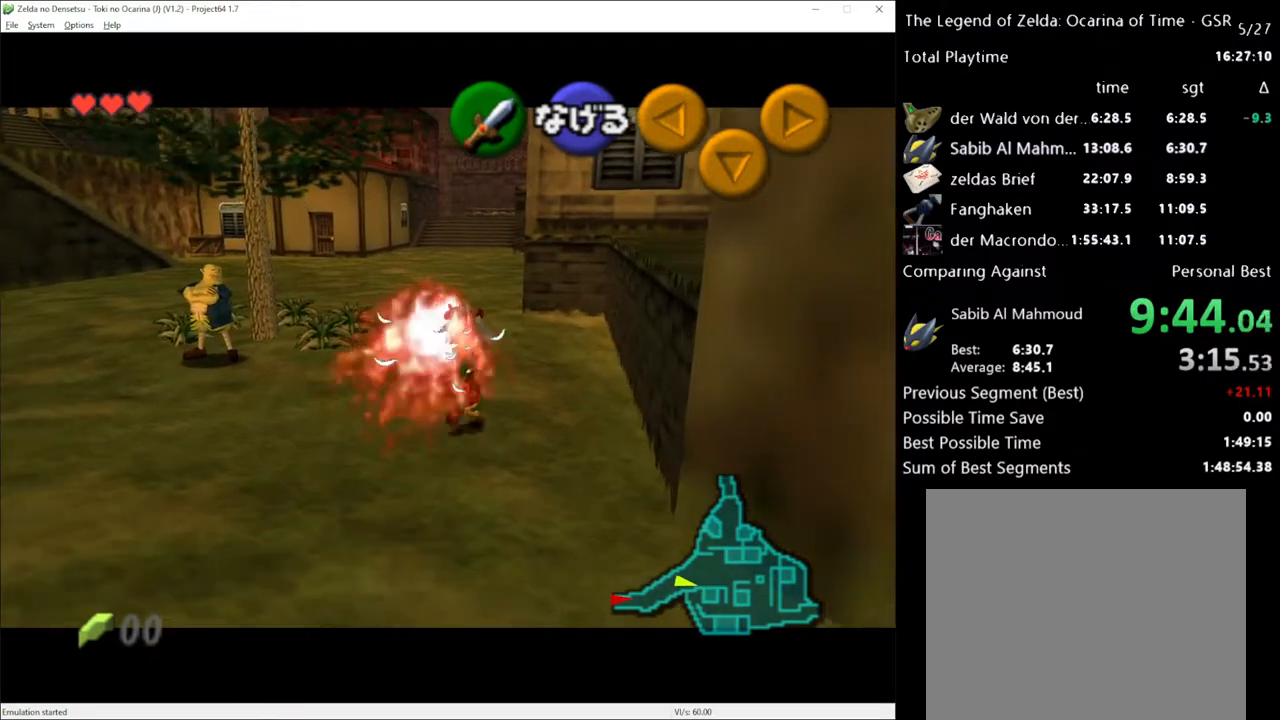
{"buttons": [], "left_stick": "up", "right_stick": "center", "events": []}
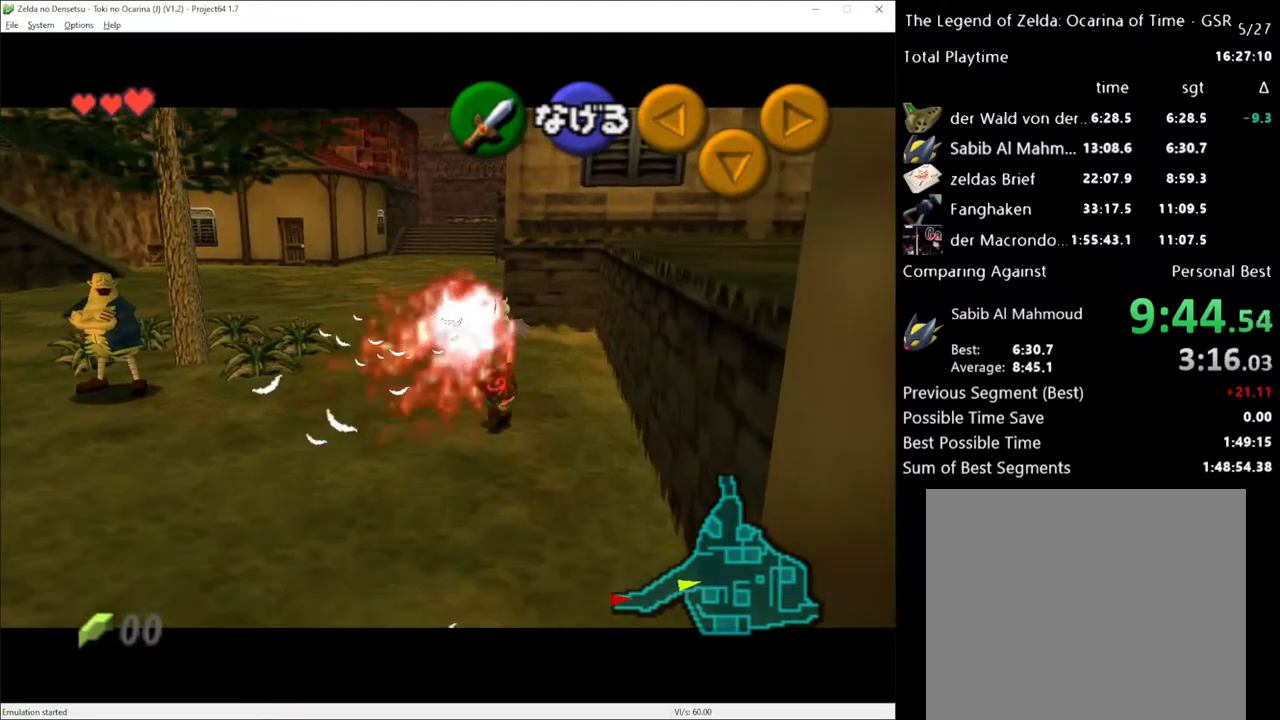
{"buttons": [], "left_stick": "up", "right_stick": "center", "events": []}
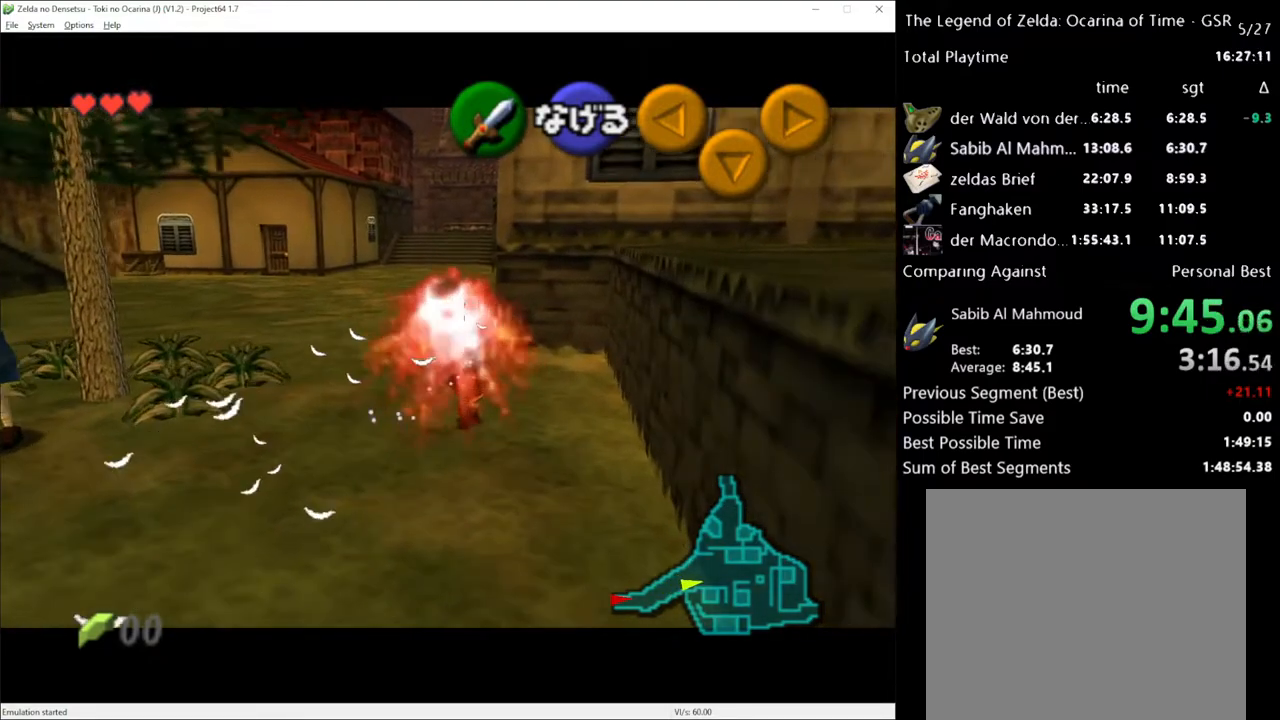
{"buttons": [], "left_stick": "up", "right_stick": "center", "events": []}
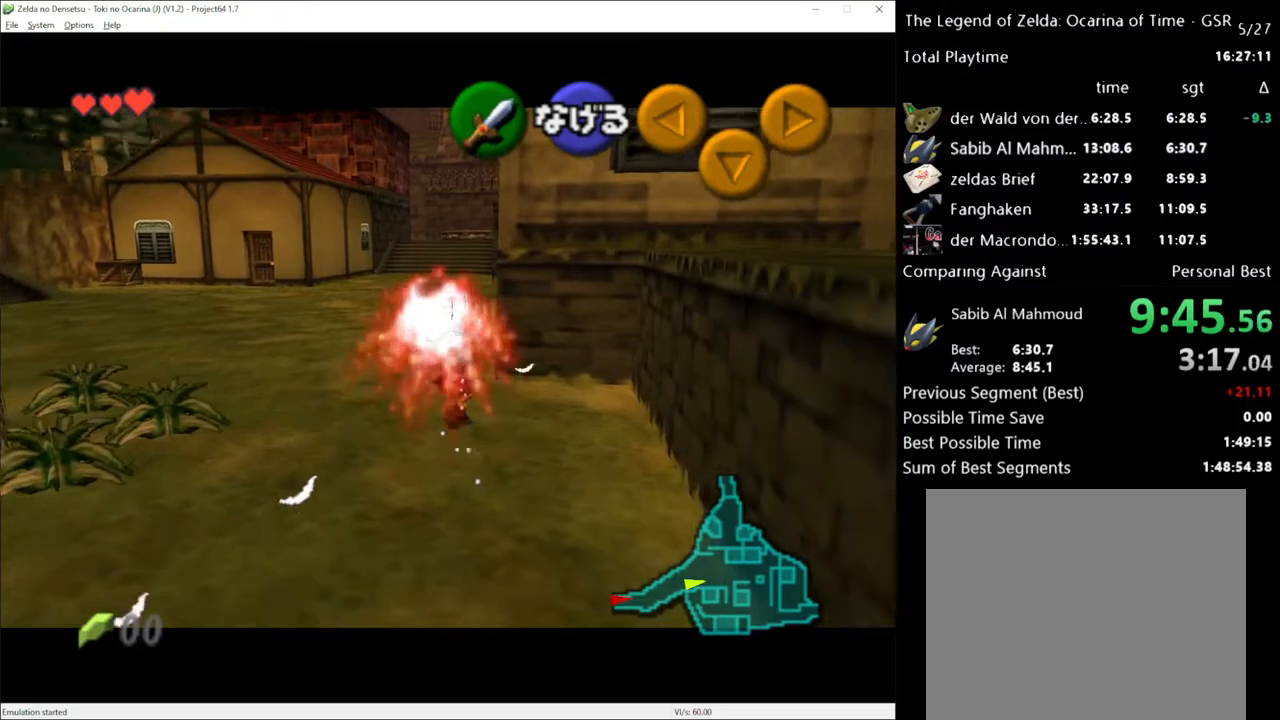
{"buttons": [], "left_stick": "up", "right_stick": "center", "events": []}
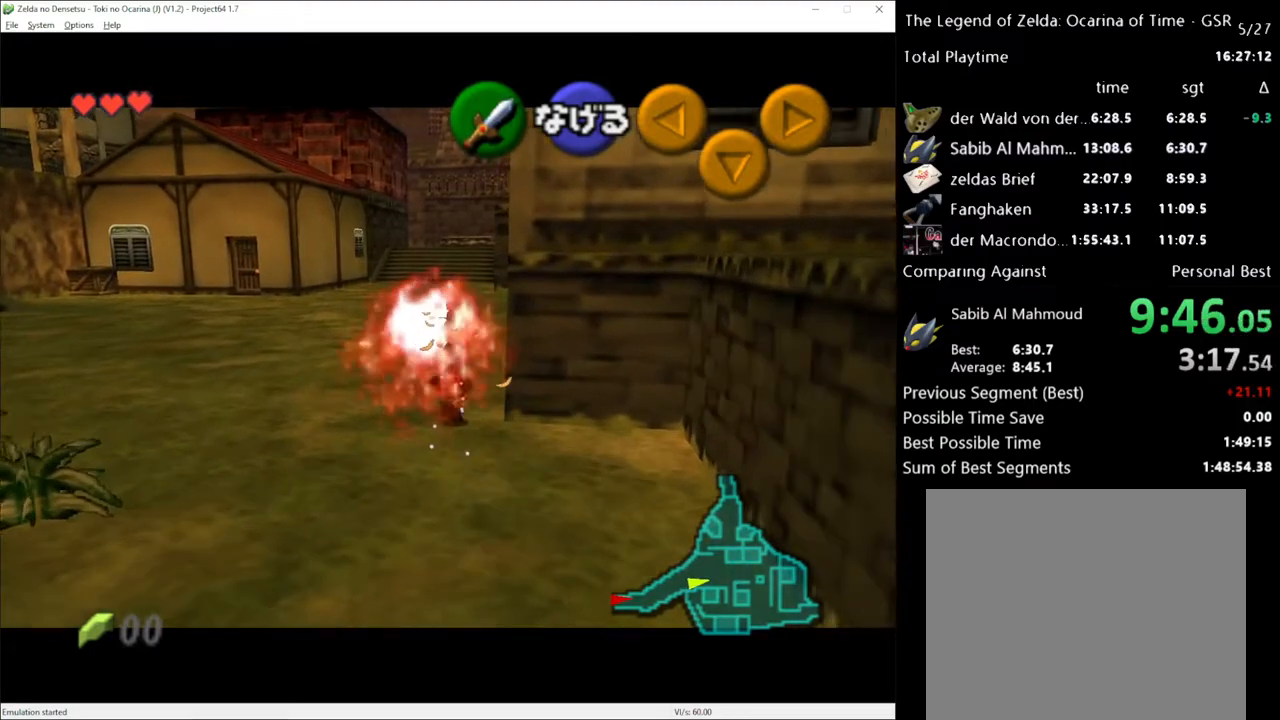
{"buttons": [], "left_stick": "up", "right_stick": "center", "events": []}
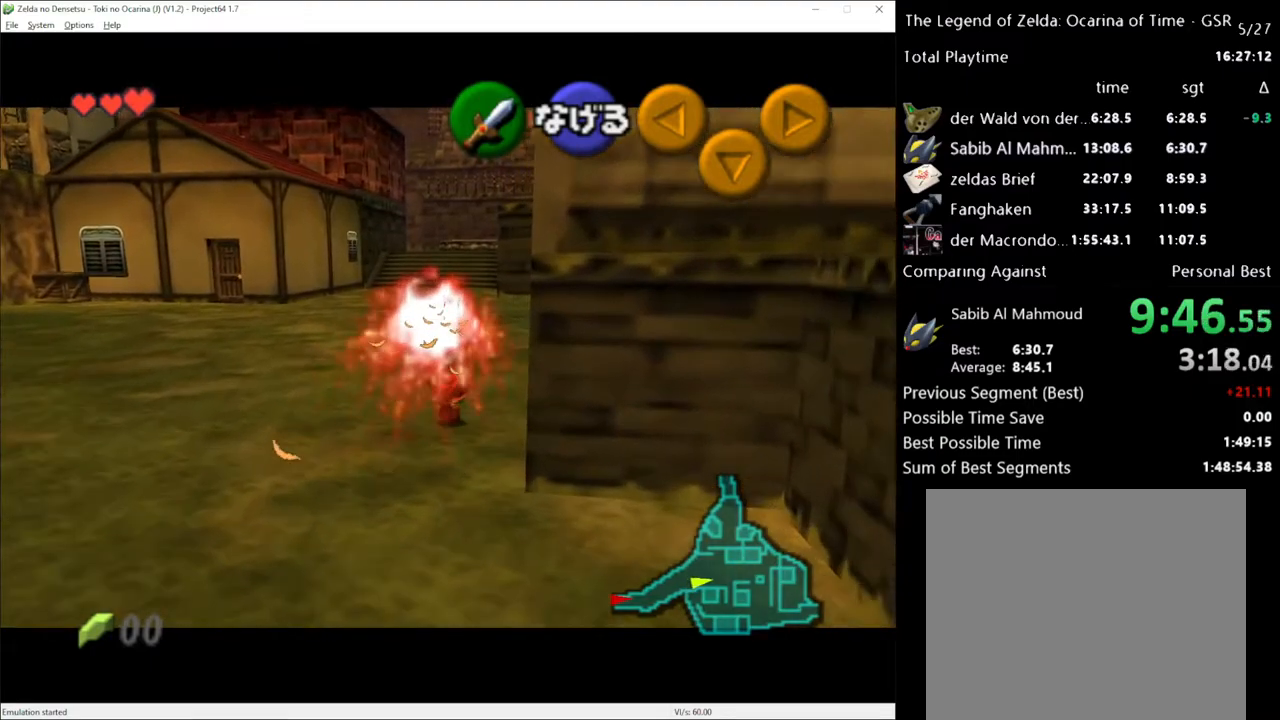
{"buttons": [], "left_stick": "up", "right_stick": "center", "events": []}
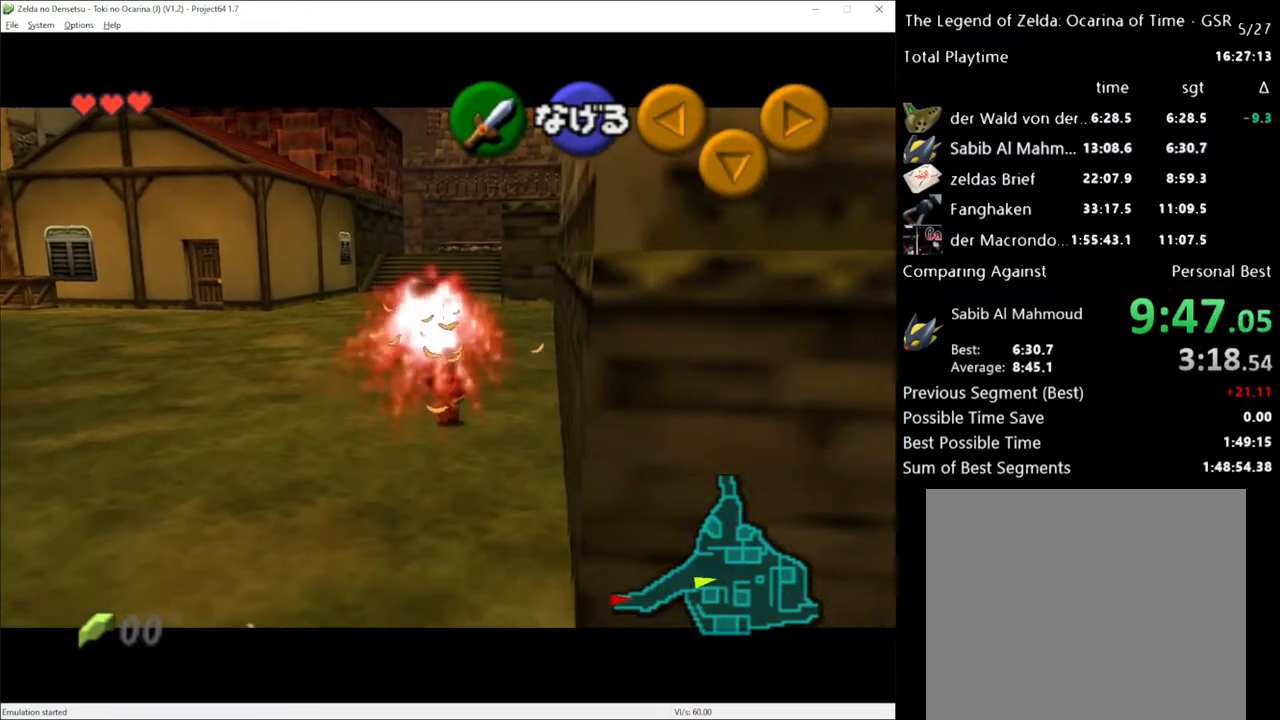
{"buttons": [], "left_stick": "up", "right_stick": "center", "events": []}
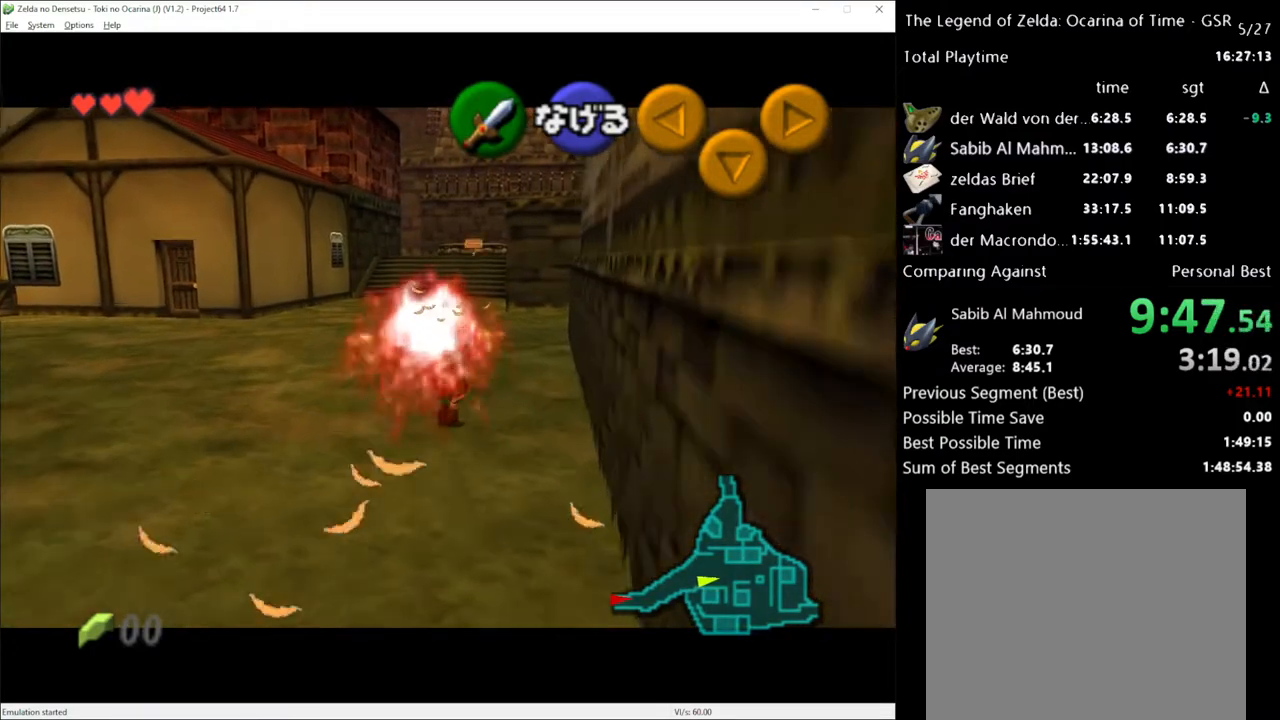
{"buttons": [], "left_stick": "up", "right_stick": "center", "events": []}
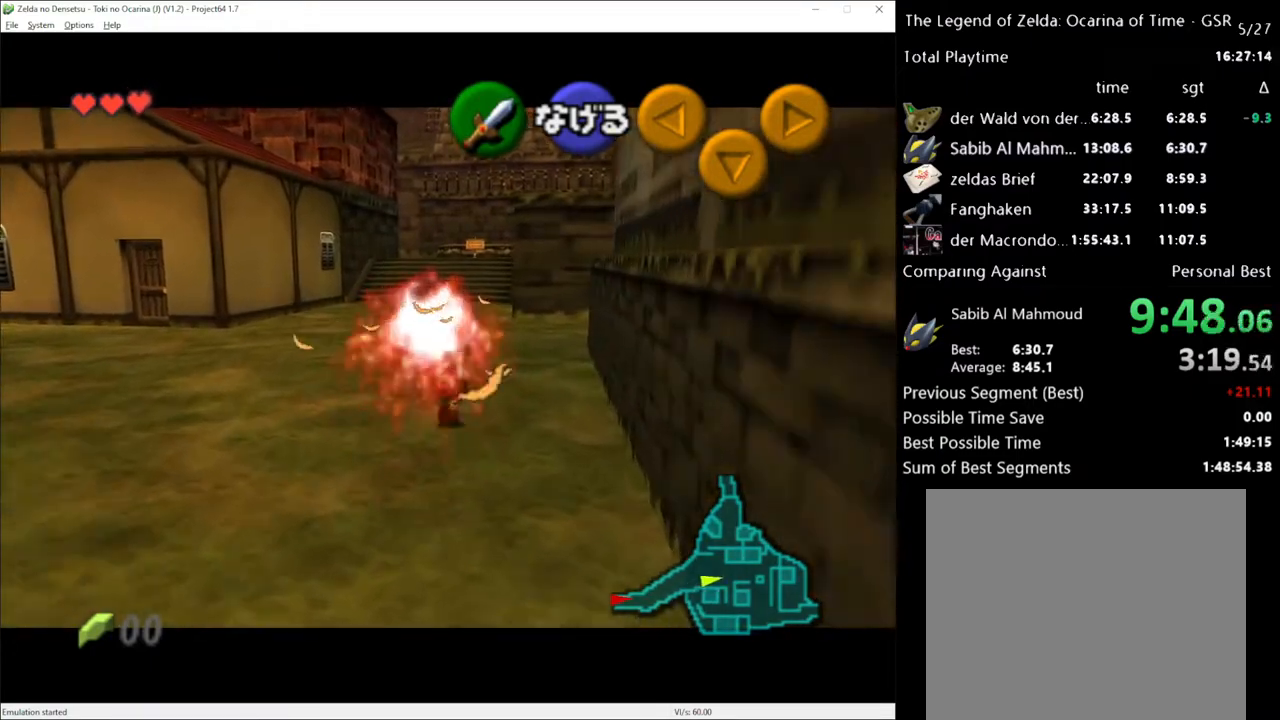
{"buttons": [], "left_stick": "up", "right_stick": "center", "events": []}
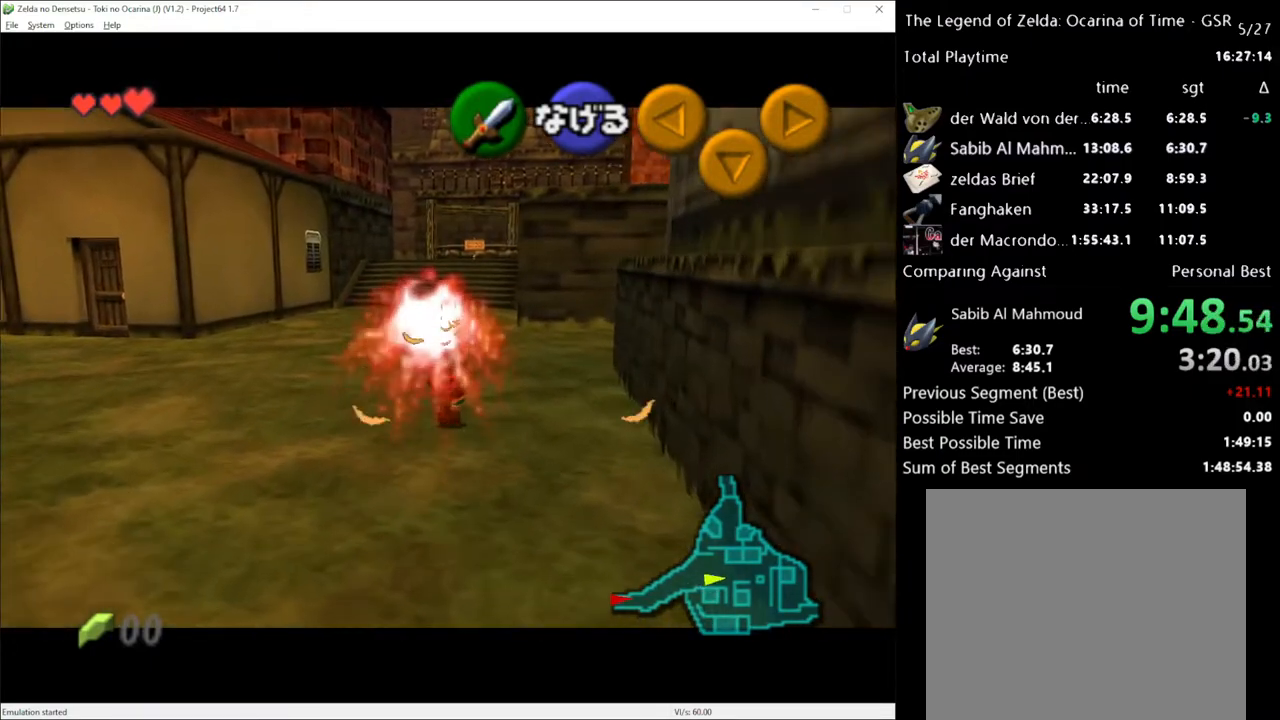
{"buttons": [], "left_stick": "up", "right_stick": "center", "events": []}
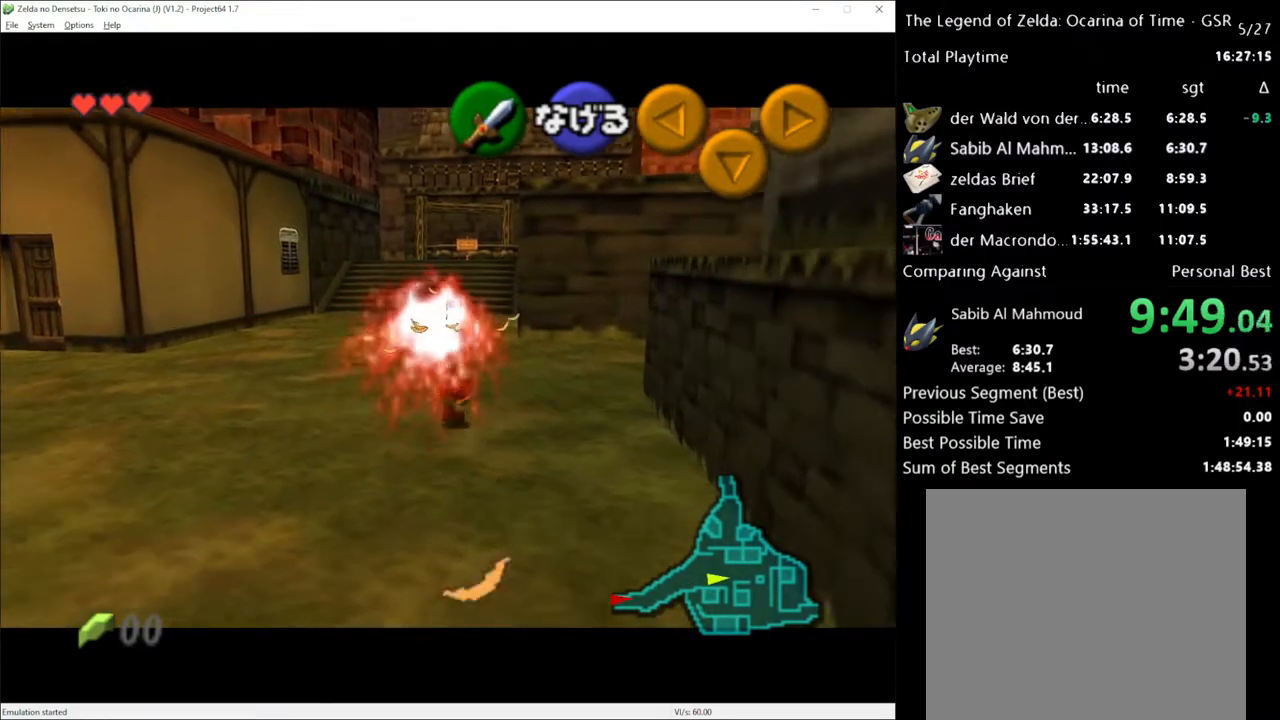
{"buttons": [], "left_stick": "up", "right_stick": "center", "events": []}
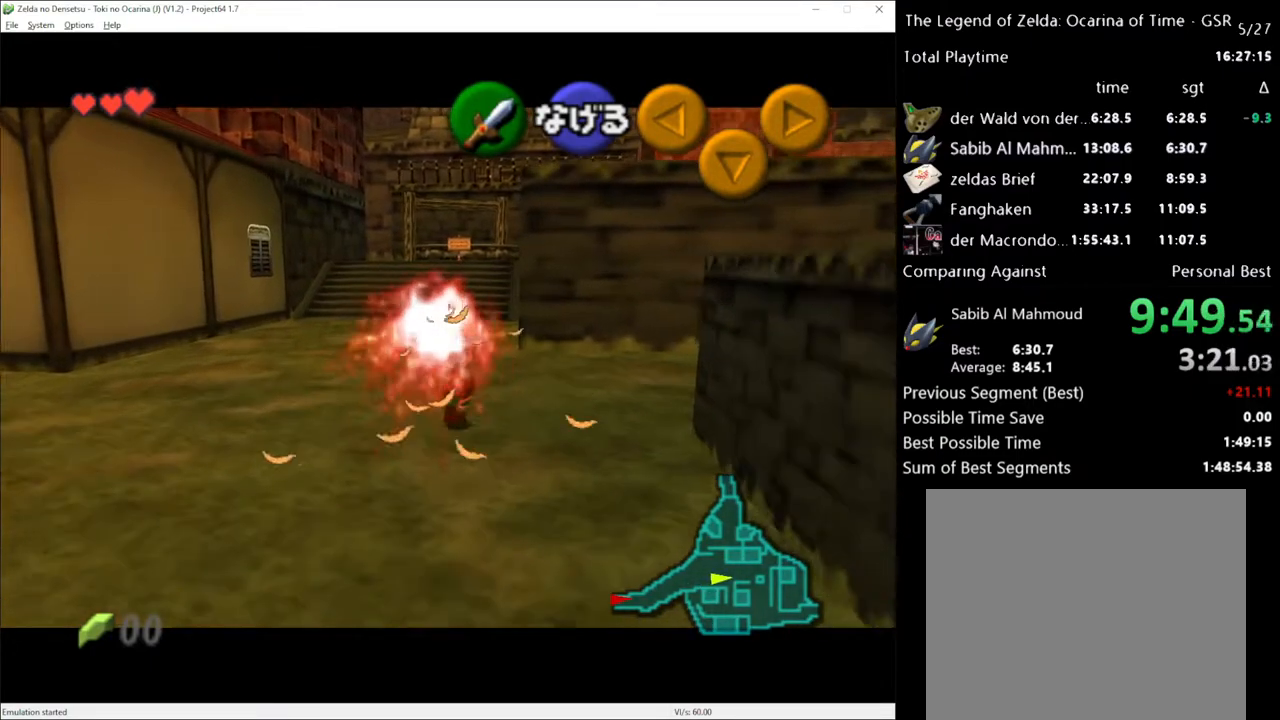
{"buttons": [], "left_stick": "up", "right_stick": "center", "events": []}
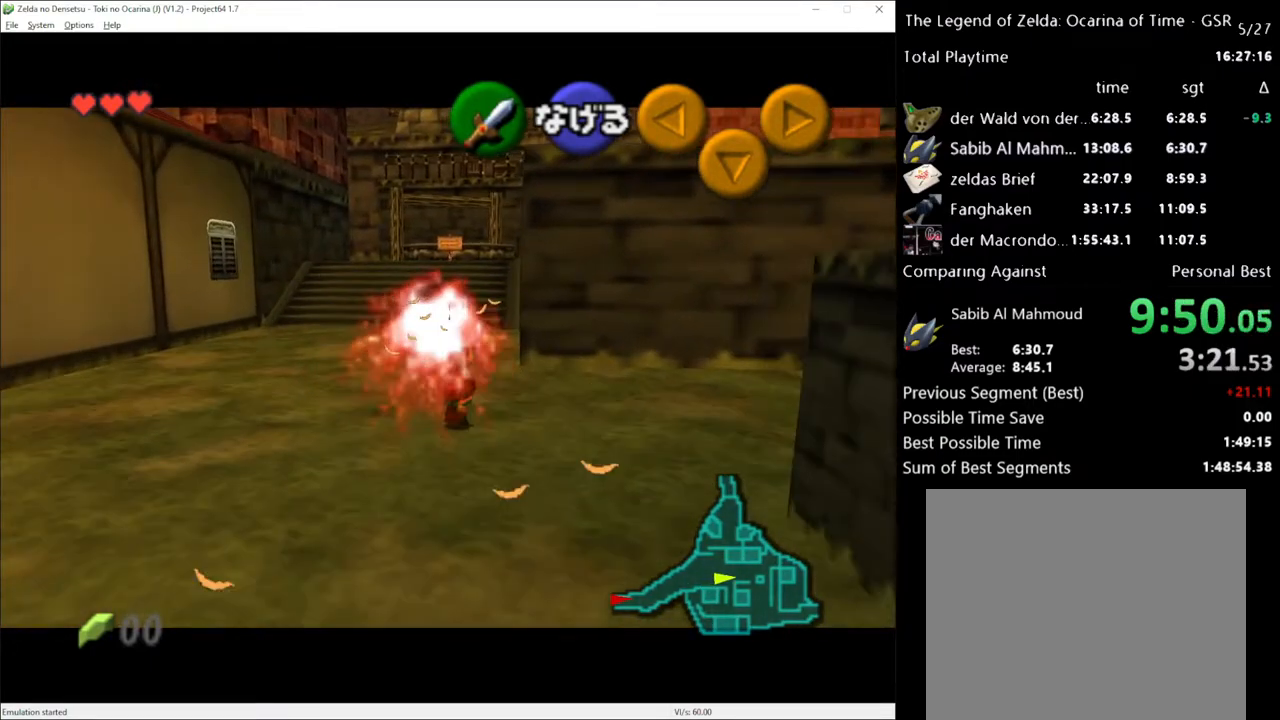
{"buttons": [], "left_stick": "up", "right_stick": "center", "events": []}
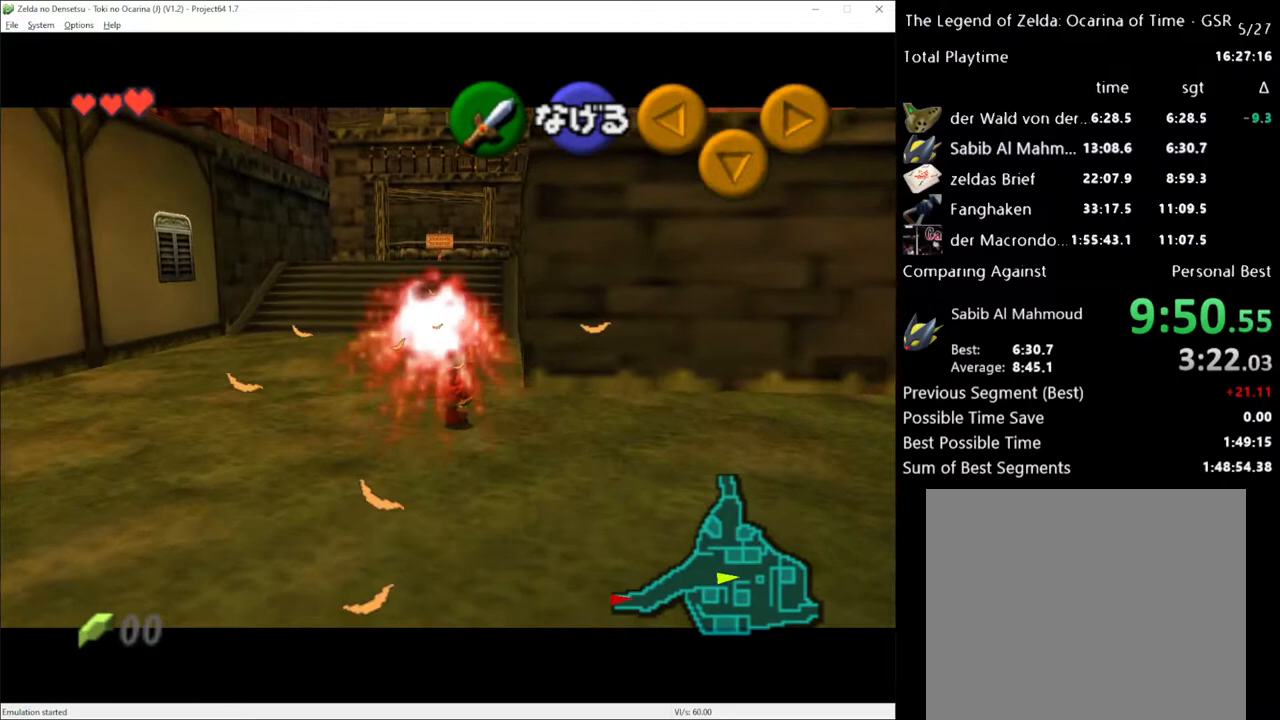
{"buttons": [], "left_stick": "up", "right_stick": "center", "events": []}
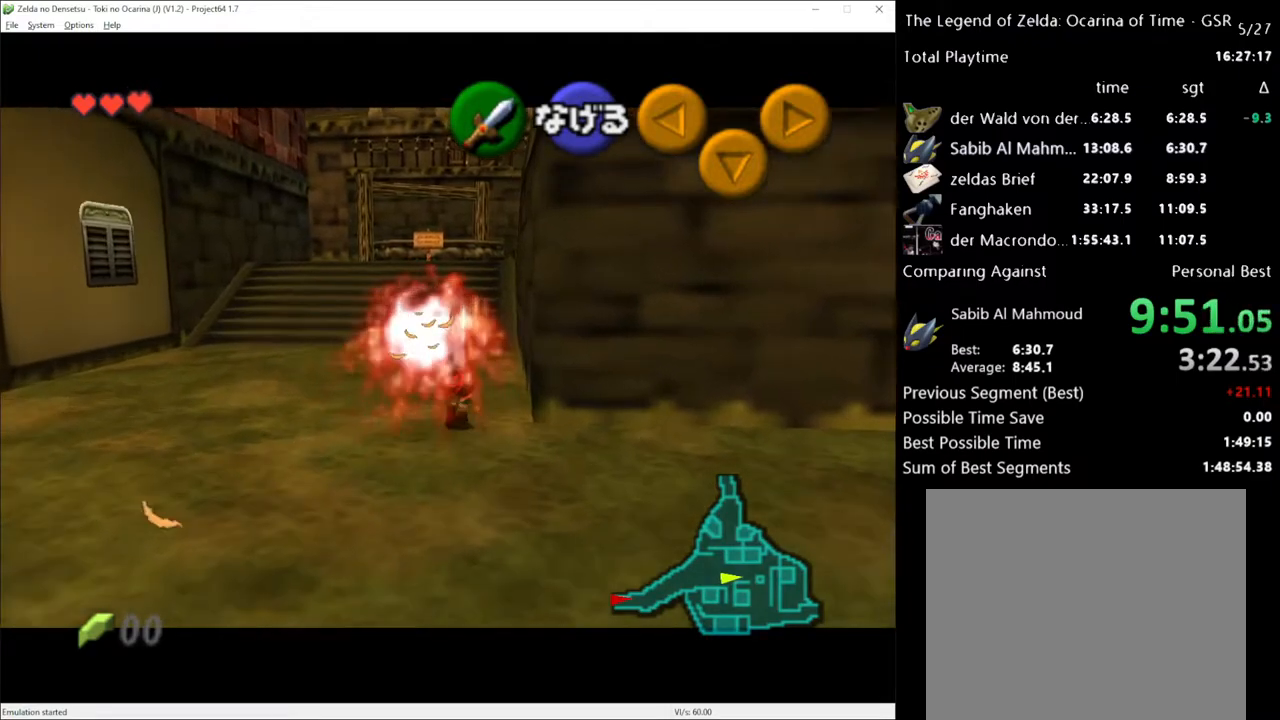
{"buttons": [], "left_stick": "up", "right_stick": "center", "events": []}
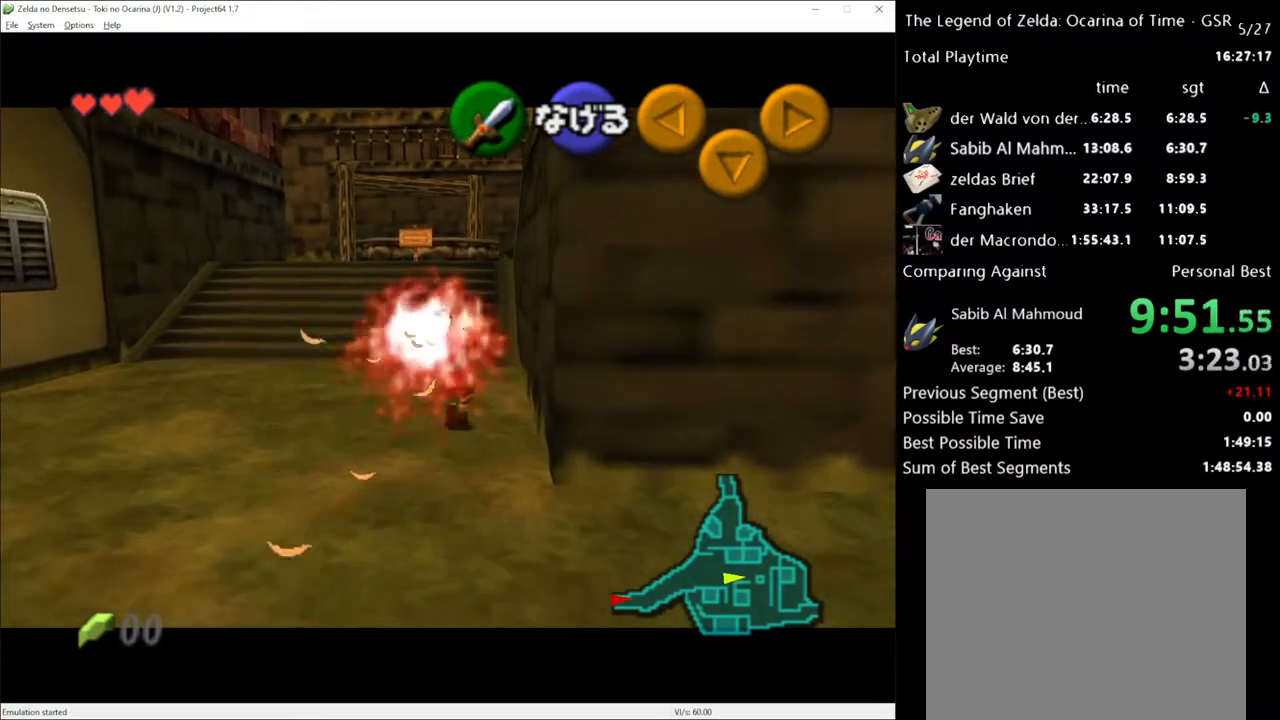
{"buttons": [], "left_stick": "up", "right_stick": "center", "events": []}
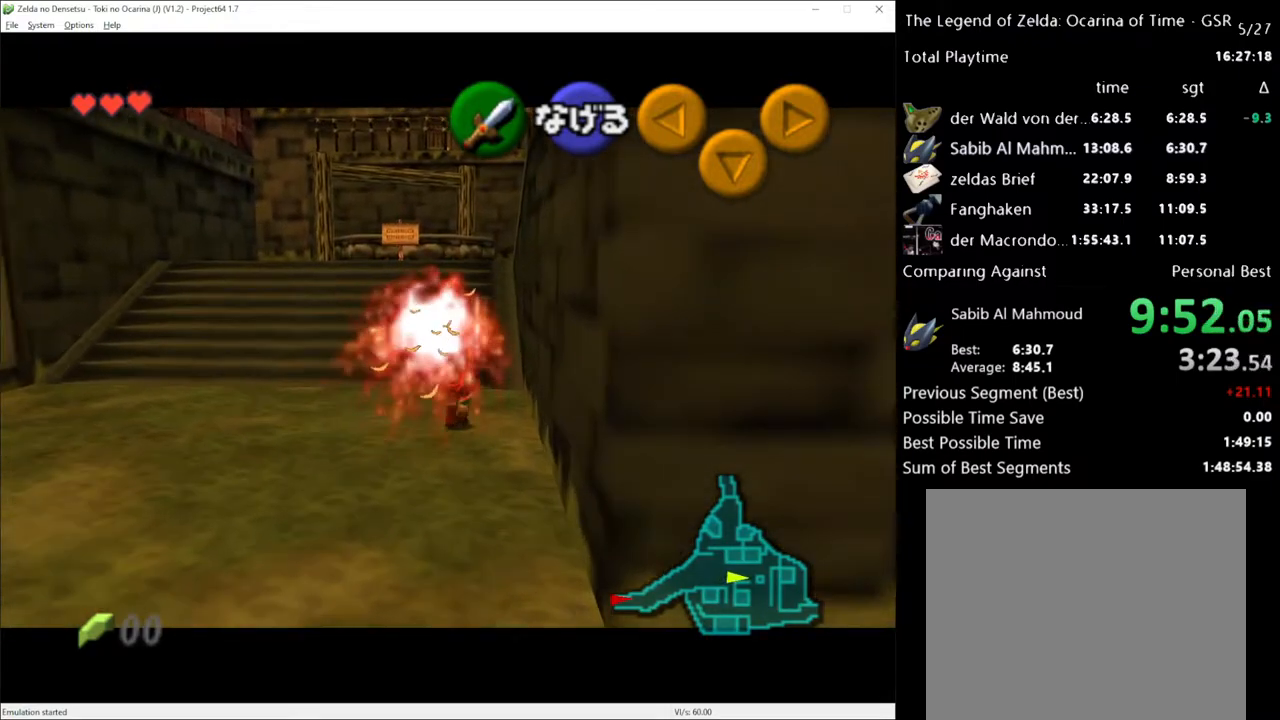
{"buttons": [], "left_stick": "up", "right_stick": "center", "events": []}
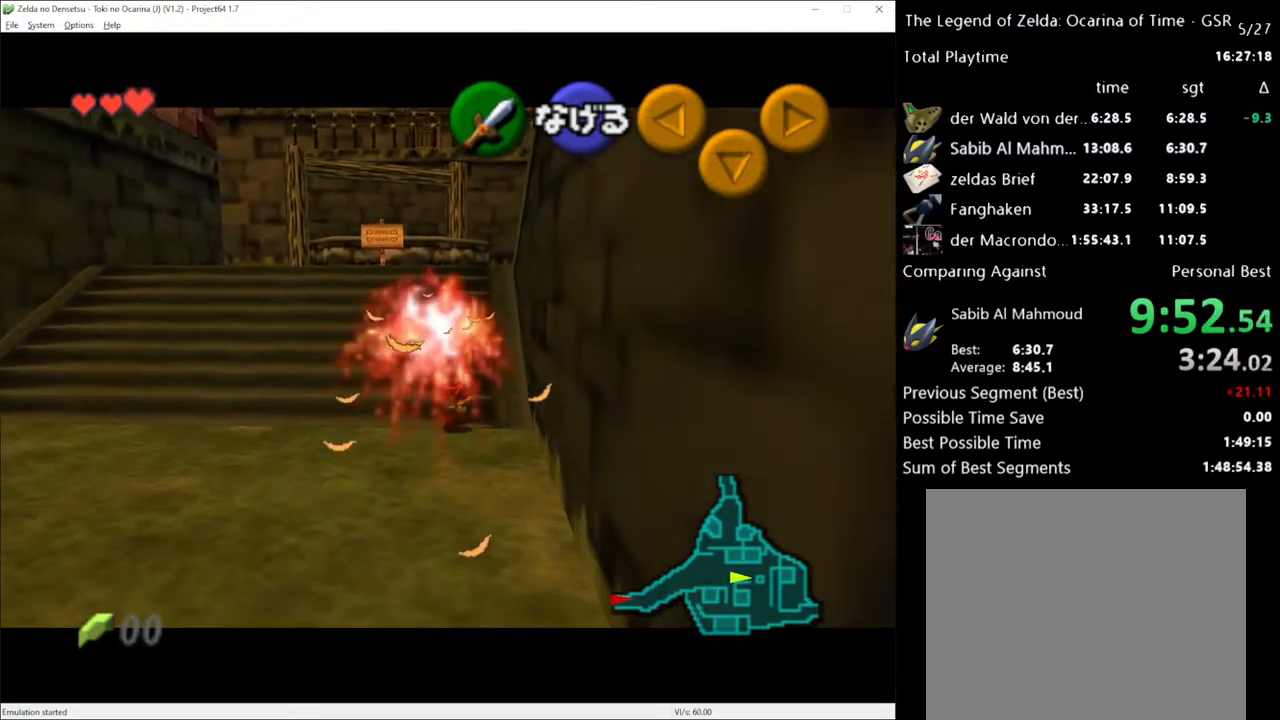
{"buttons": [], "left_stick": "up", "right_stick": "center", "events": []}